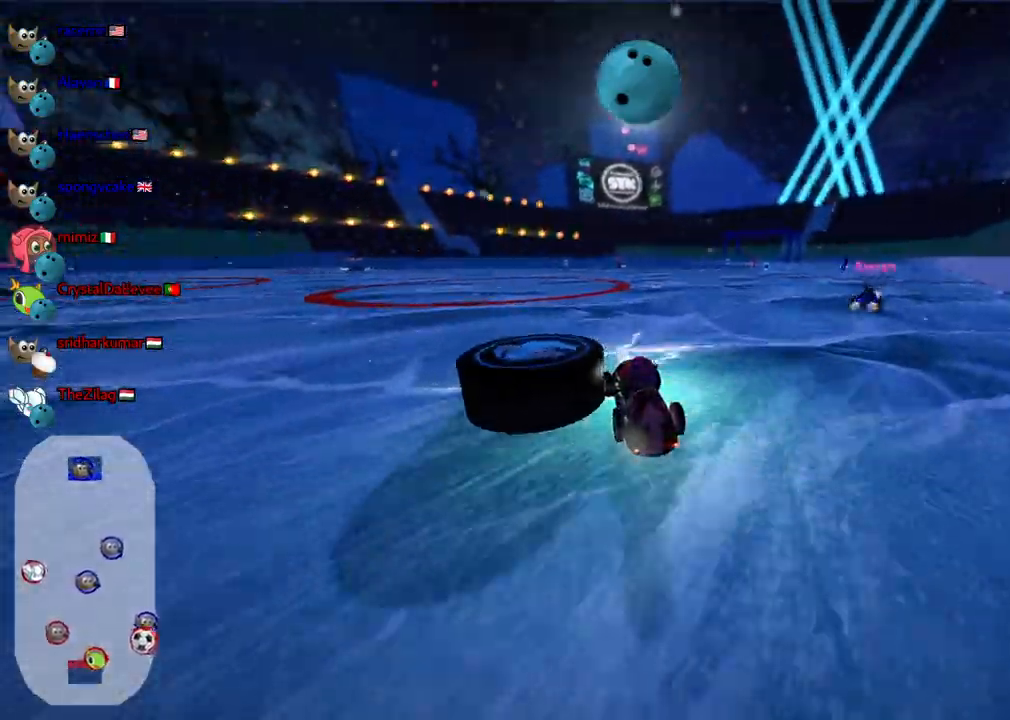
Gameplay with keyboard; each line is a JSON object with the keys held at the frame after it. "events" lists presses ("down") and releases ("up") of ".", "/", "alt_r", "b", "c", "comma", "ctrl_r", "d", "down", "f", "g", "h", "j", "k", "l", "left", "m", "n", "quote", "return", "right", "semicolon", "shift_r", "space", "super", "up" and "v" between this image and that frame as [ms after this image, input, new state], when the widget could be followed in between. No other keys are recorded. Mouse input is not recorded.
{"keys": ["up"], "events": [[17, "down", "up"], [117, "up", "down"], [350, "n", "down"], [450, "left", "up"], [483, "n", "up"]]}
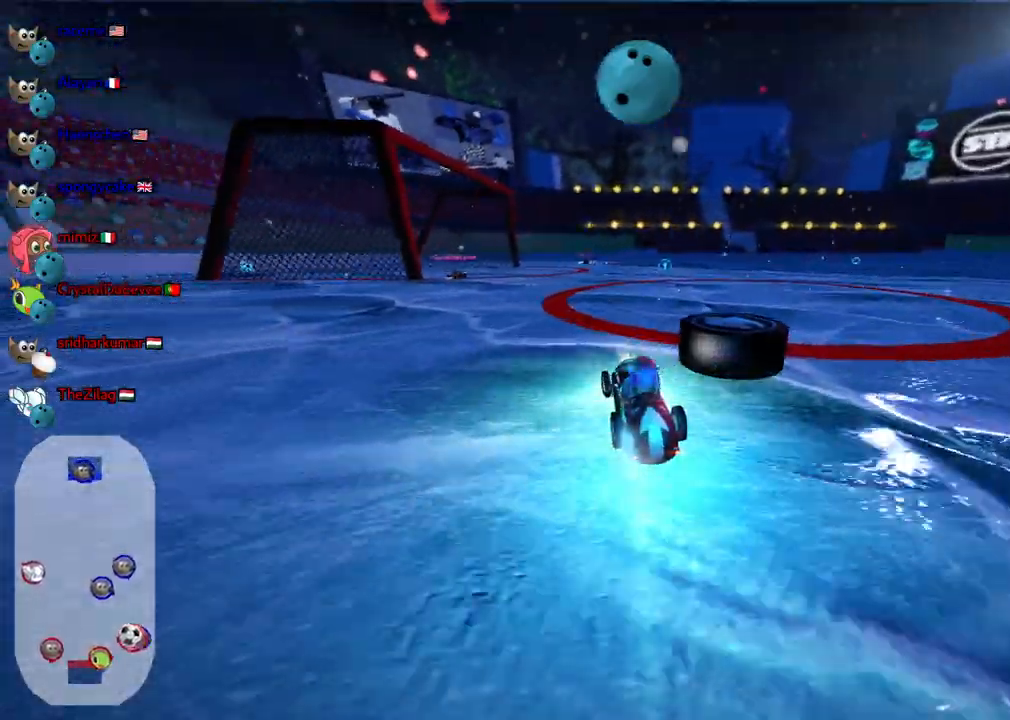
{"keys": ["m", "right", "up"], "events": [[33, "right", "down"], [83, "m", "down"]]}
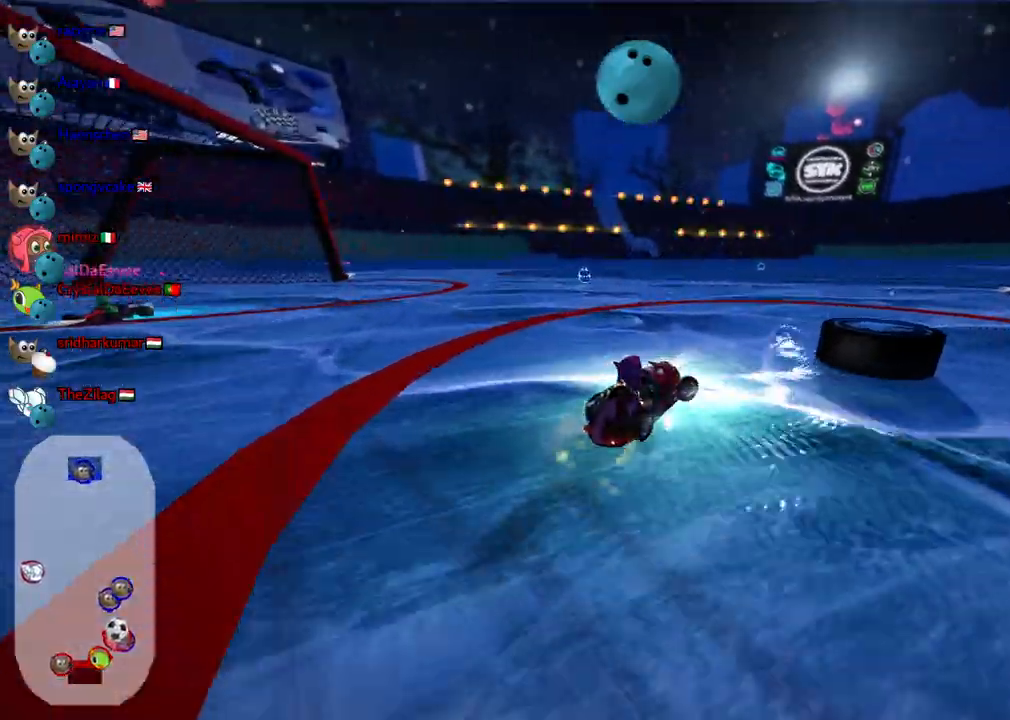
{"keys": ["left", "m"], "events": [[50, "space", "down"], [200, "space", "up"], [250, "left", "down"], [250, "right", "up"], [433, "left", "up"], [433, "right", "down"], [433, "up", "up"], [467, "left", "down"], [483, "right", "up"]]}
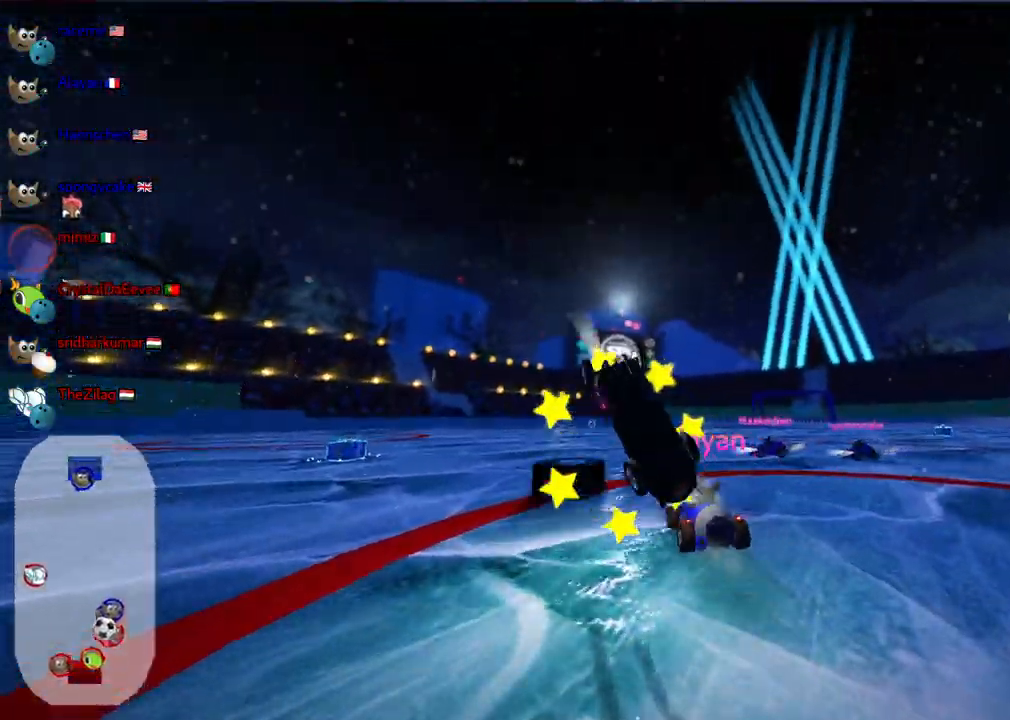
{"keys": ["left", "up"], "events": [[17, "down", "down"], [117, "down", "up"], [217, "m", "up"], [217, "up", "down"]]}
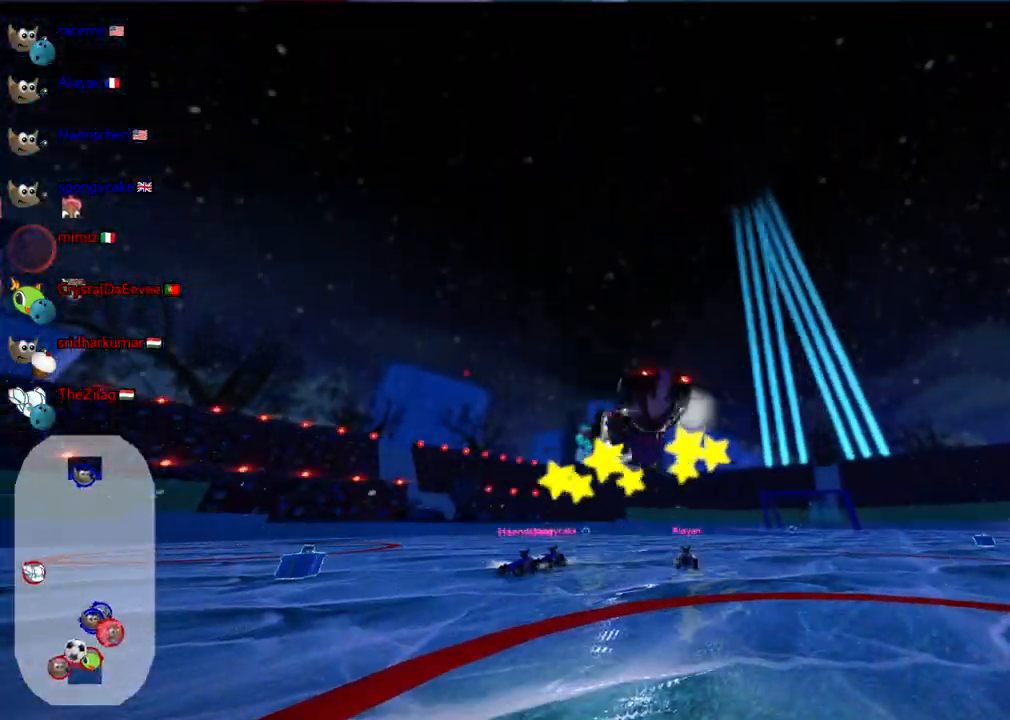
{"keys": ["up"], "events": [[417, "left", "up"]]}
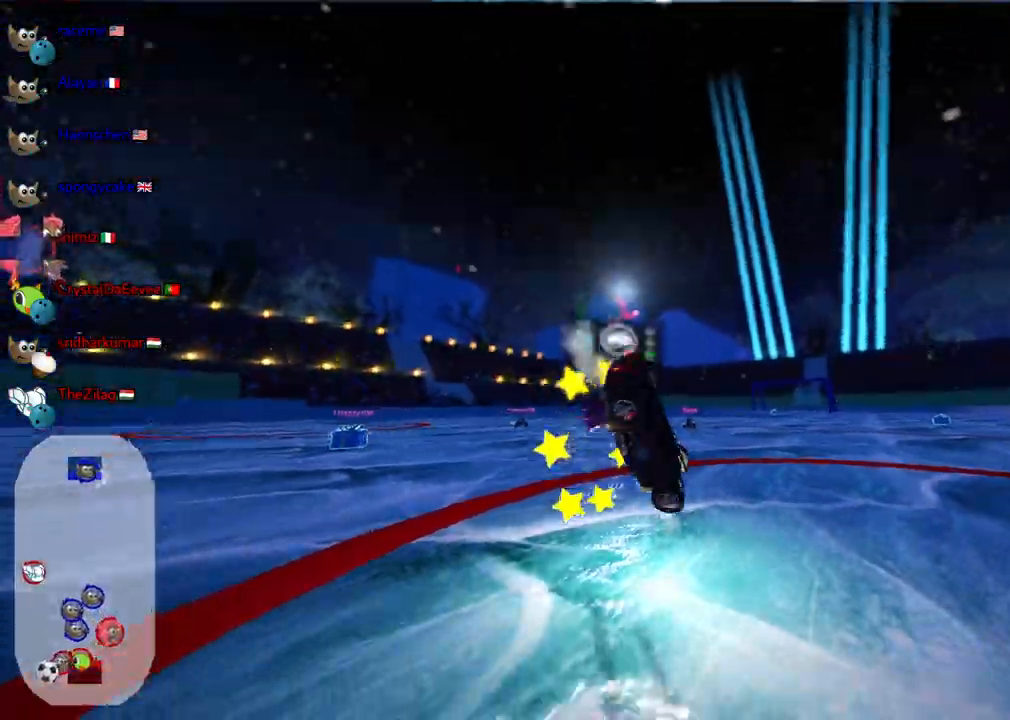
{"keys": ["left", "up"], "events": [[100, "left", "down"], [350, "n", "down"], [483, "n", "up"]]}
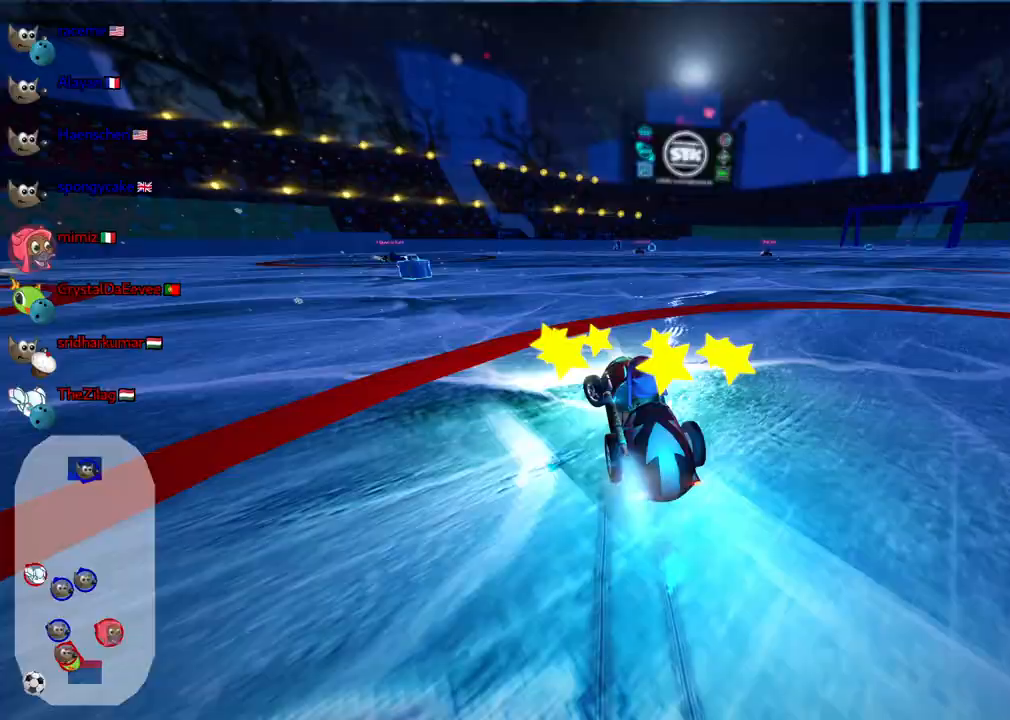
{"keys": ["right", "up"], "events": [[217, "left", "up"], [500, "right", "down"]]}
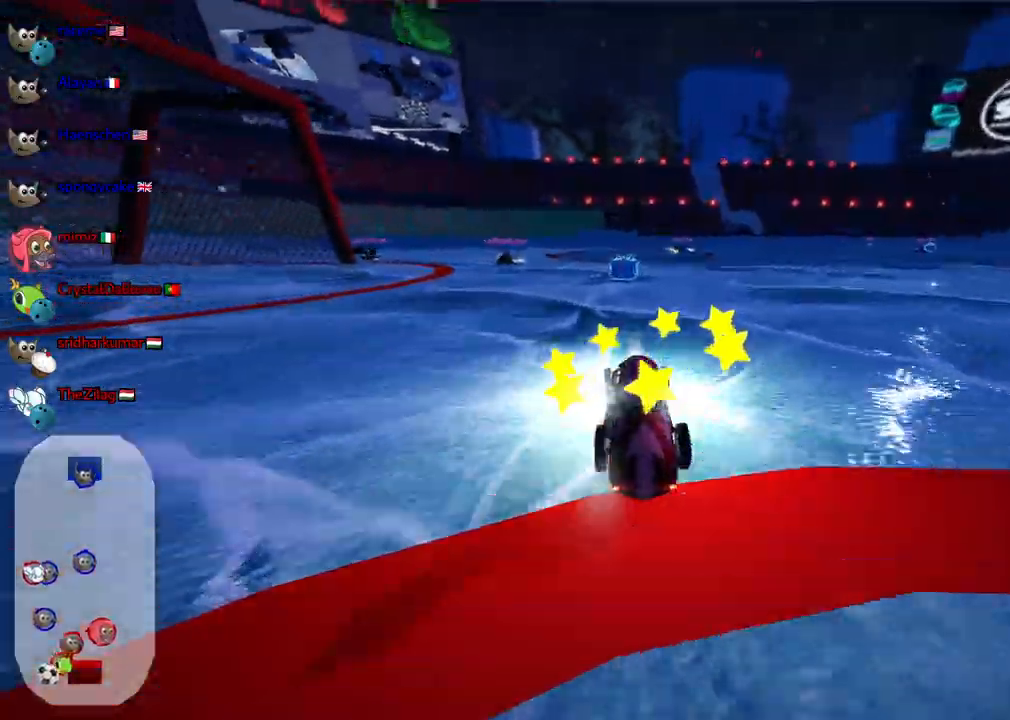
{"keys": ["left", "m"], "events": [[50, "right", "up"], [383, "left", "down"], [433, "m", "down"], [467, "up", "up"]]}
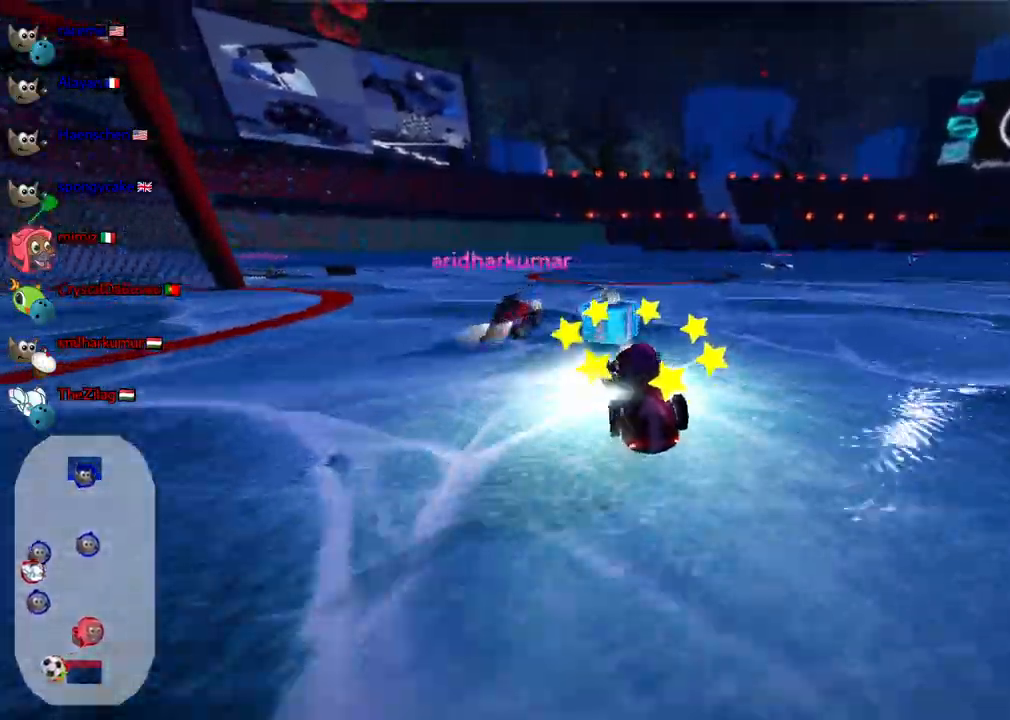
{"keys": ["m", "right", "up"]}
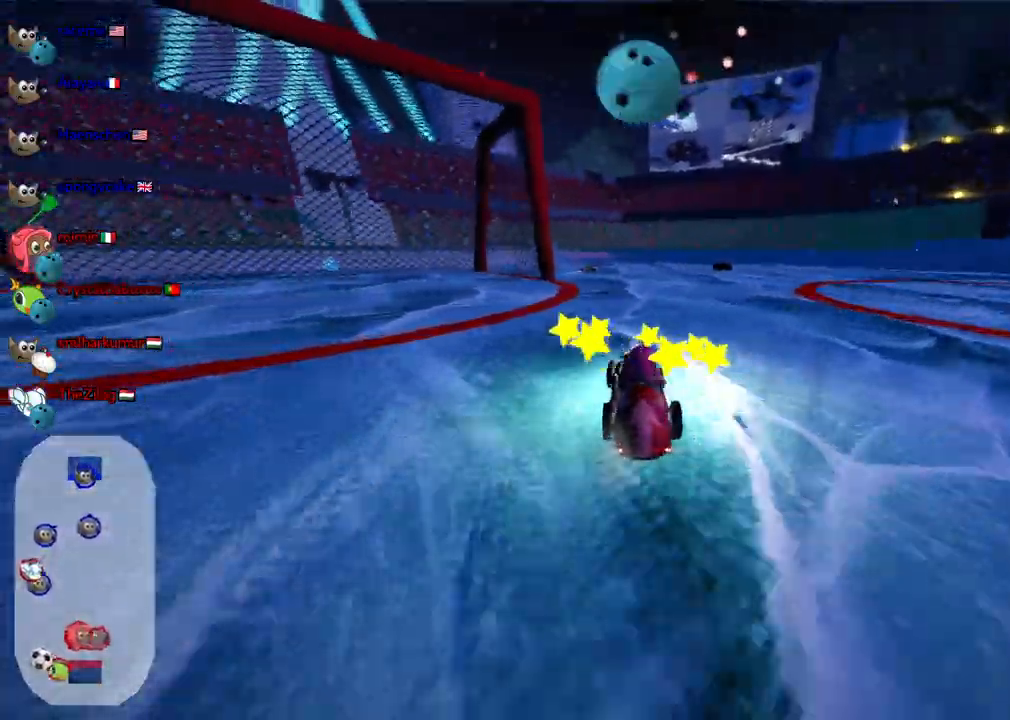
{"keys": ["left", "m", "up"]}
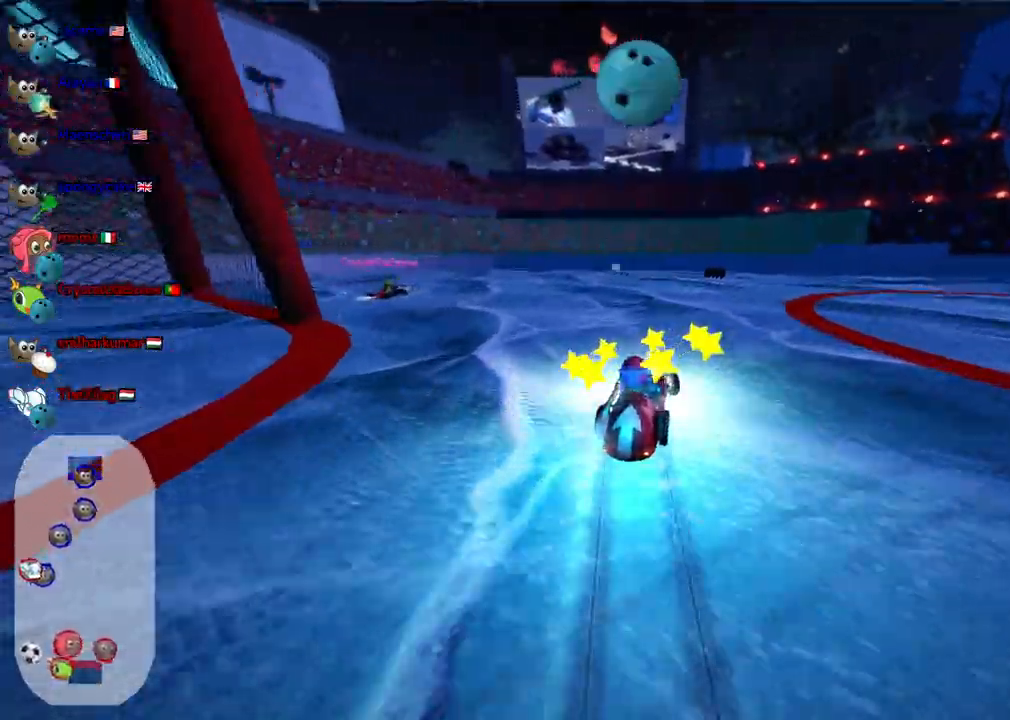
{"keys": ["left", "m", "right", "up"], "events": [[467, "right", "down"]]}
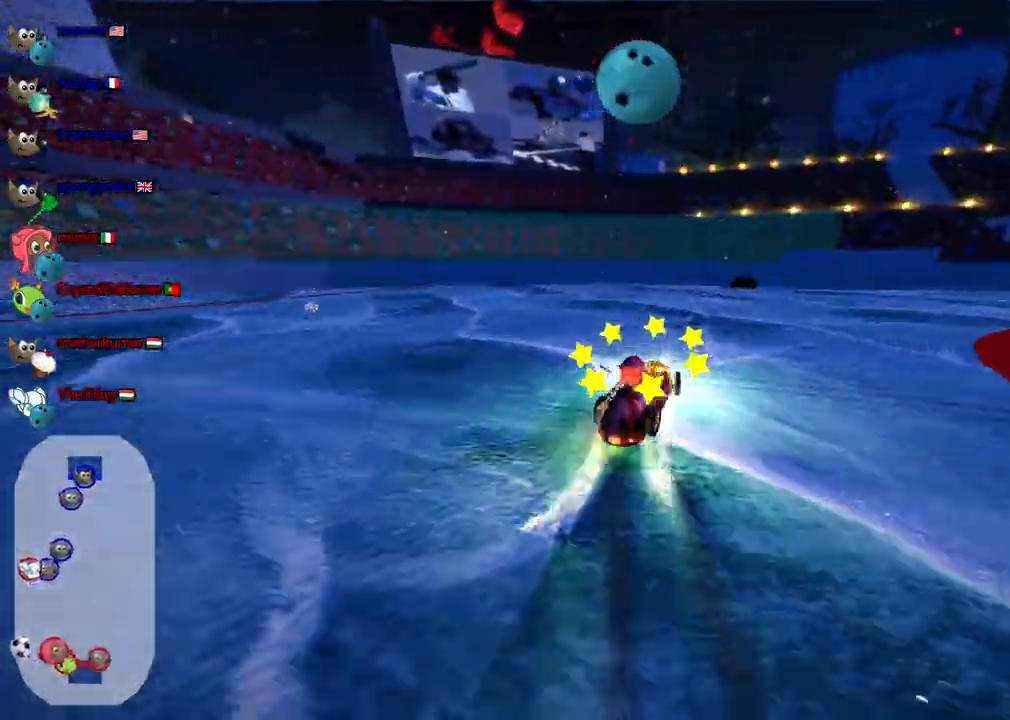
{"keys": ["m", "right", "up"]}
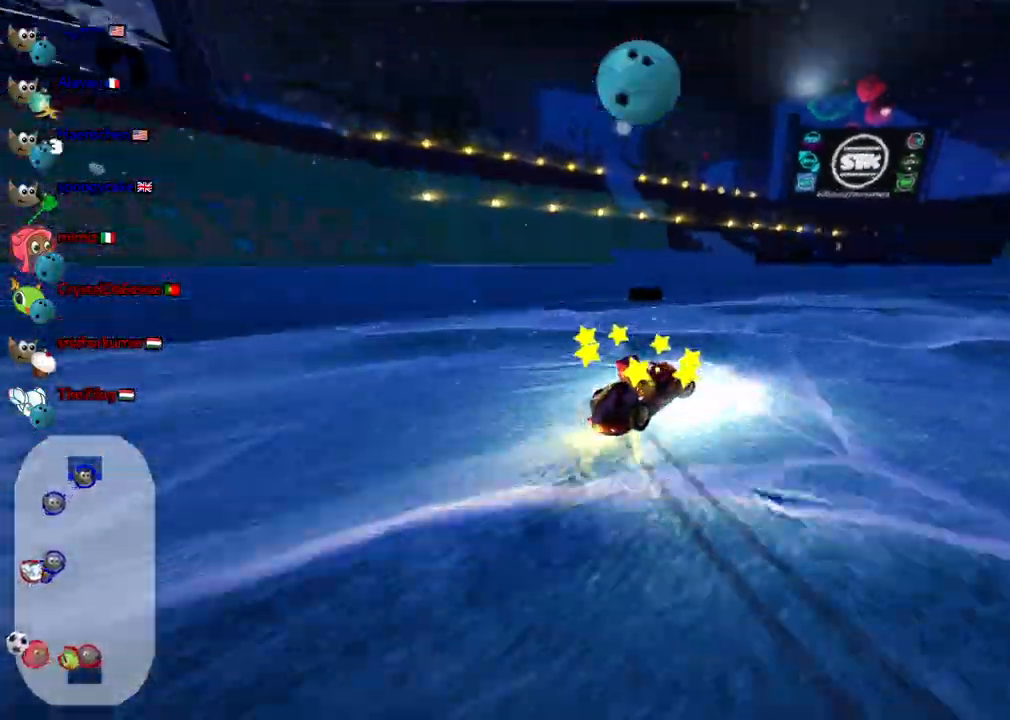
{"keys": ["right", "up"]}
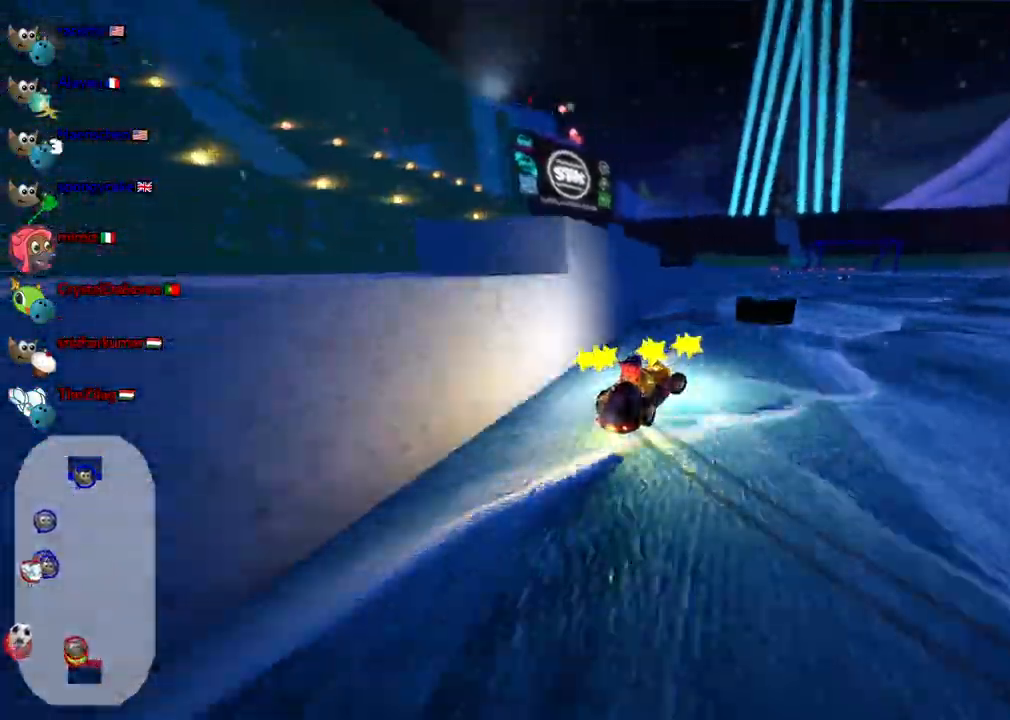
{"keys": ["left", "up"], "events": [[283, "right", "up"], [433, "left", "down"]]}
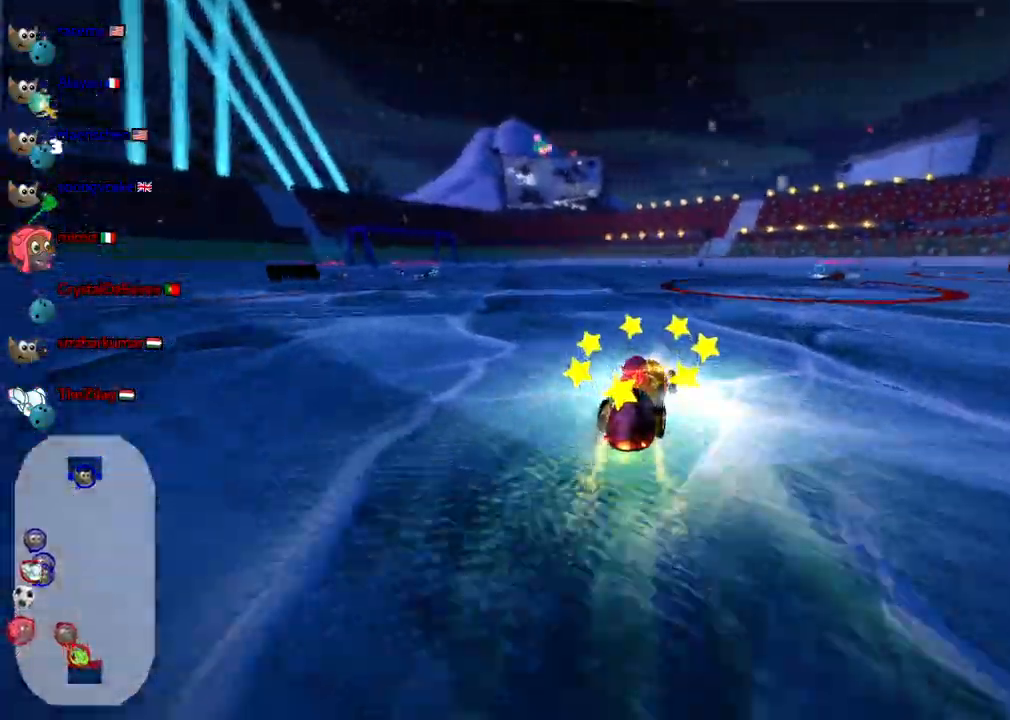
{"keys": ["left", "up"], "events": []}
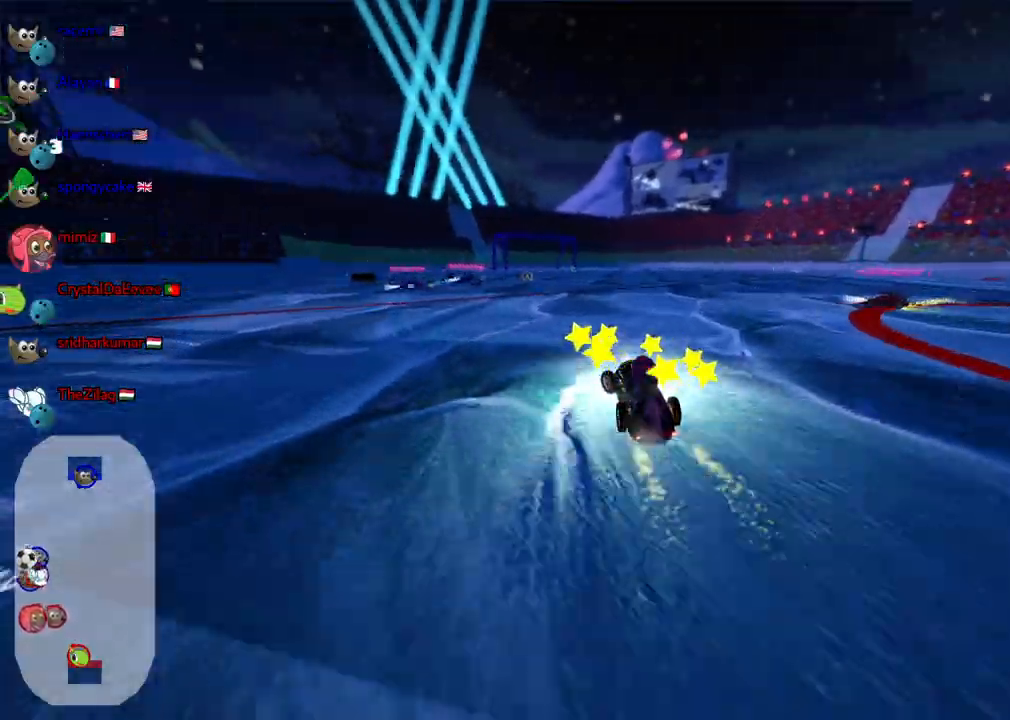
{"keys": ["down", "right"], "events": [[133, "left", "up"], [317, "up", "up"], [417, "down", "down"], [417, "right", "down"]]}